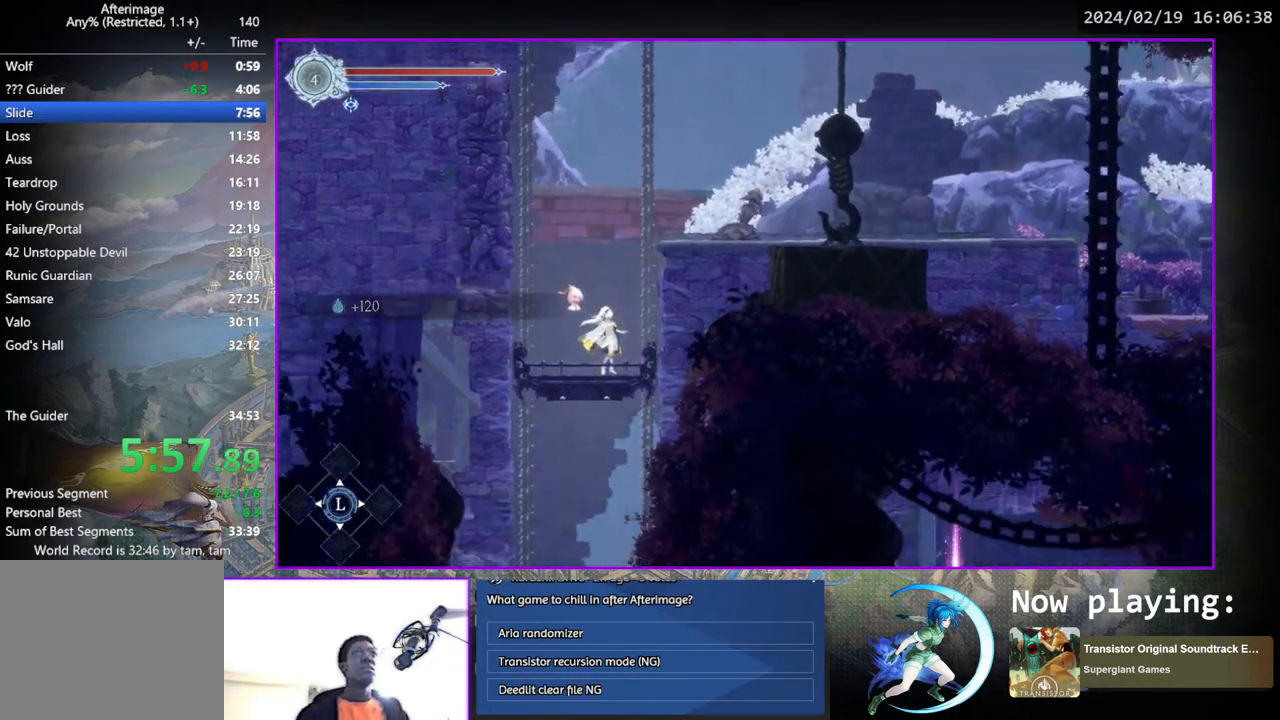
Gameplay with a controller (PlayStation layout); each line is a JSON object with the inputs held at the frame after it. "events" lists button and stick changes between this image and that frame as [ms after this image, input, new state], when the widget could be followed in between. Not read: L1 R1.
{"buttons": ["DPAD_RIGHT"], "left_stick": "center", "right_stick": "center", "events": [[217, "DPAD_RIGHT", "down"]]}
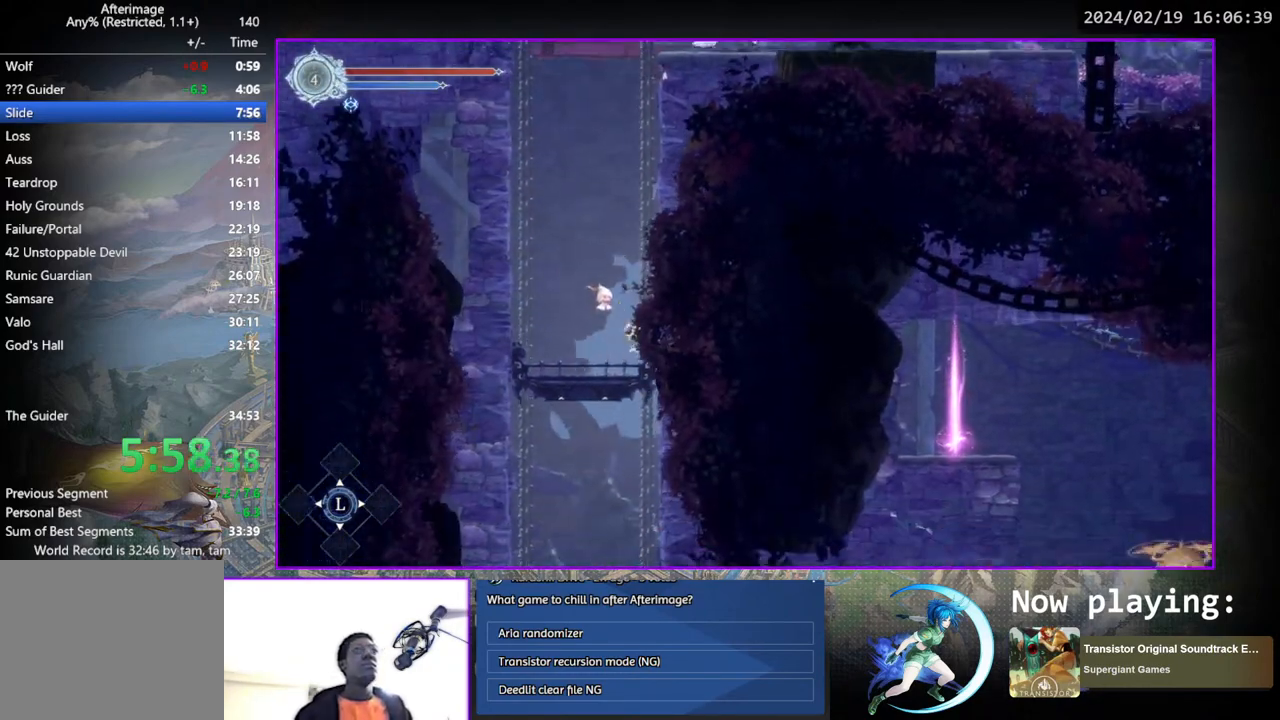
{"buttons": ["DPAD_RIGHT"], "left_stick": "center", "right_stick": "center", "events": []}
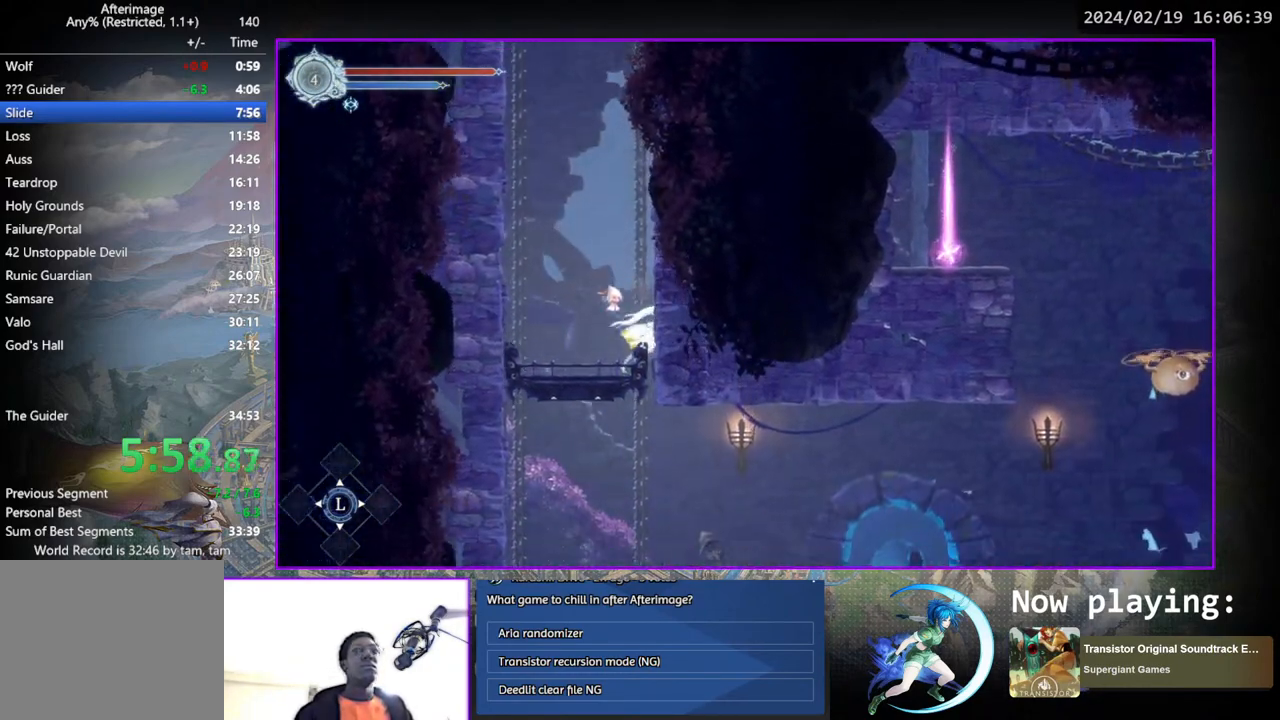
{"buttons": ["DPAD_RIGHT"], "left_stick": "center", "right_stick": "center", "events": []}
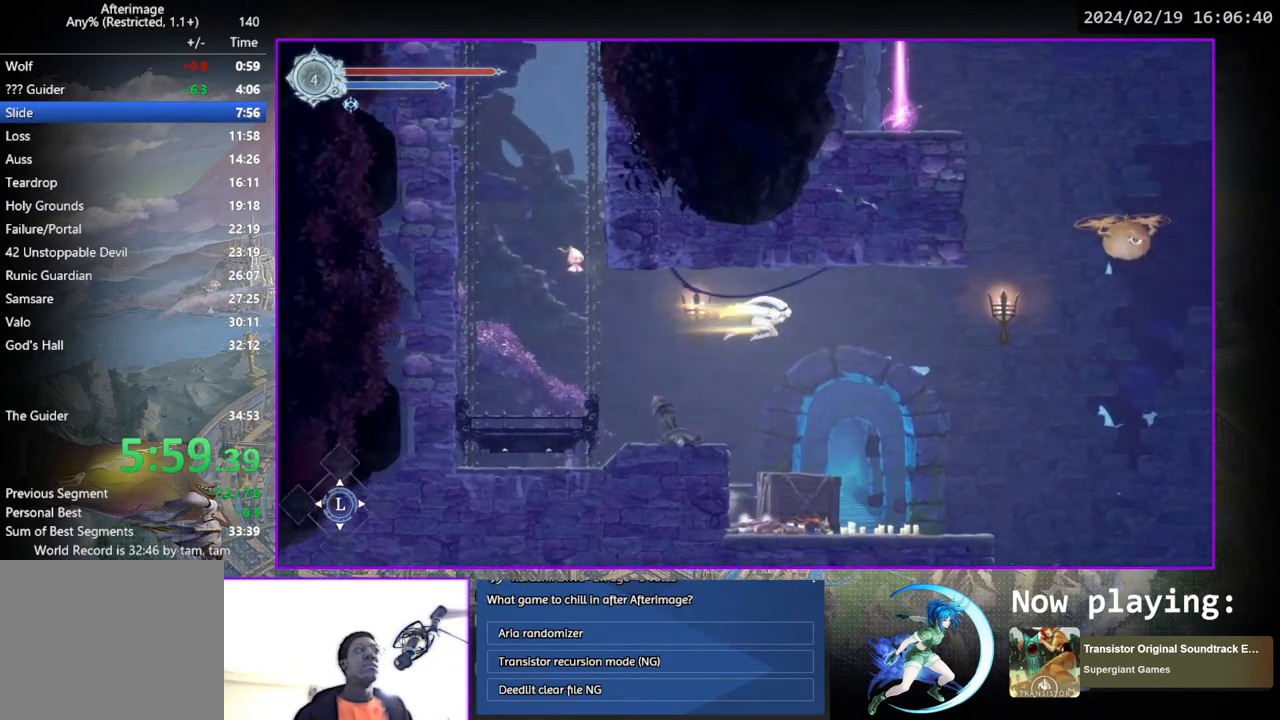
{"buttons": ["DPAD_RIGHT"], "left_stick": "center", "right_stick": "center", "events": []}
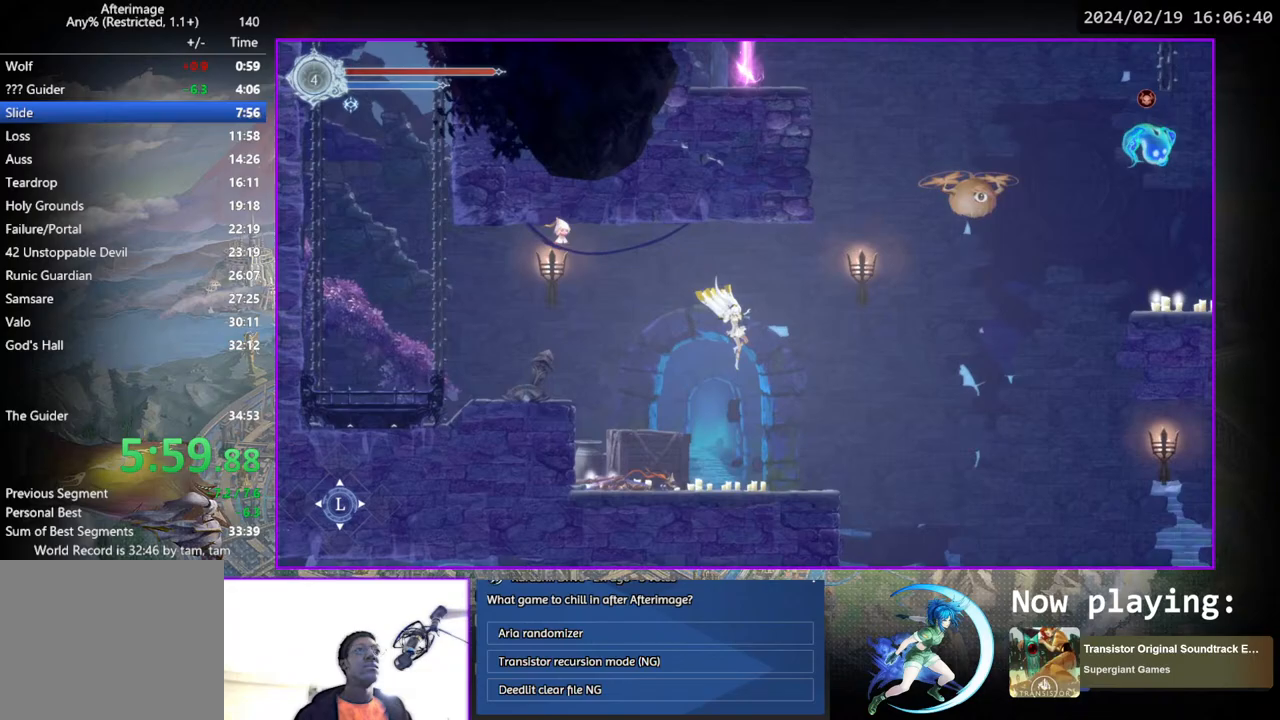
{"buttons": [], "left_stick": "center", "right_stick": "center", "events": [[450, "DPAD_RIGHT", "up"]]}
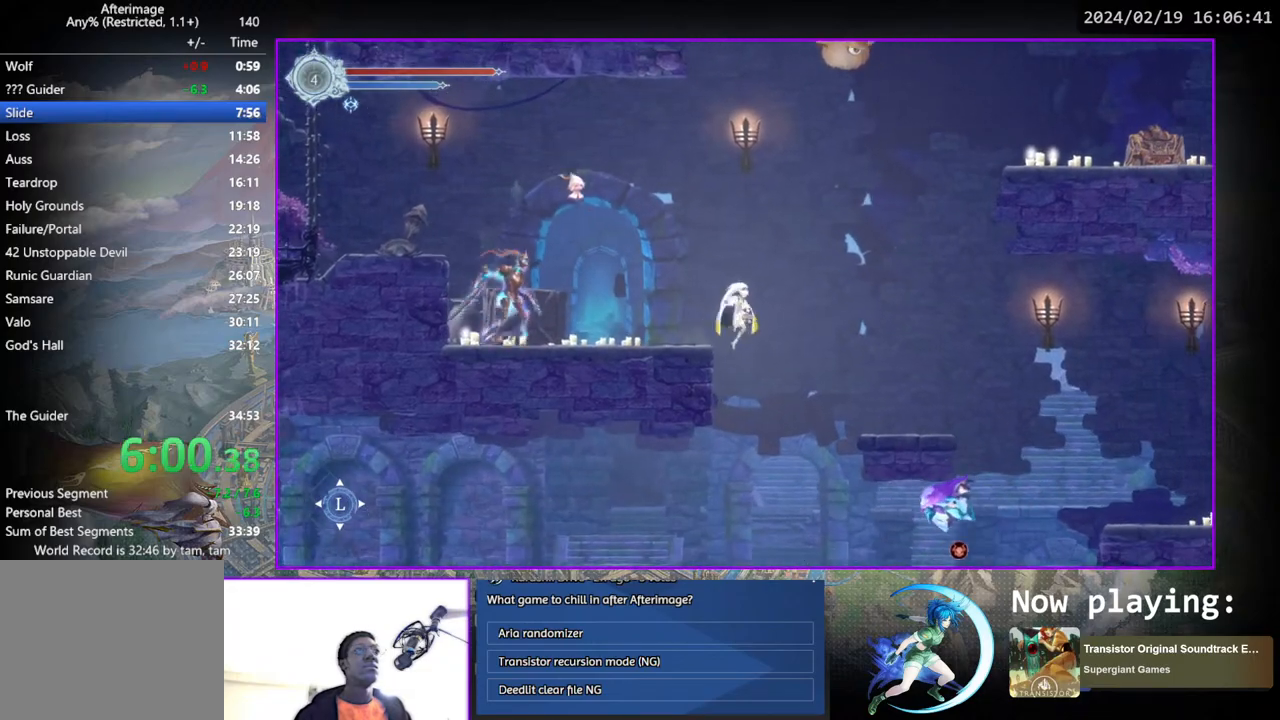
{"buttons": ["DPAD_LEFT"], "left_stick": "center", "right_stick": "center", "events": [[17, "DPAD_LEFT", "down"]]}
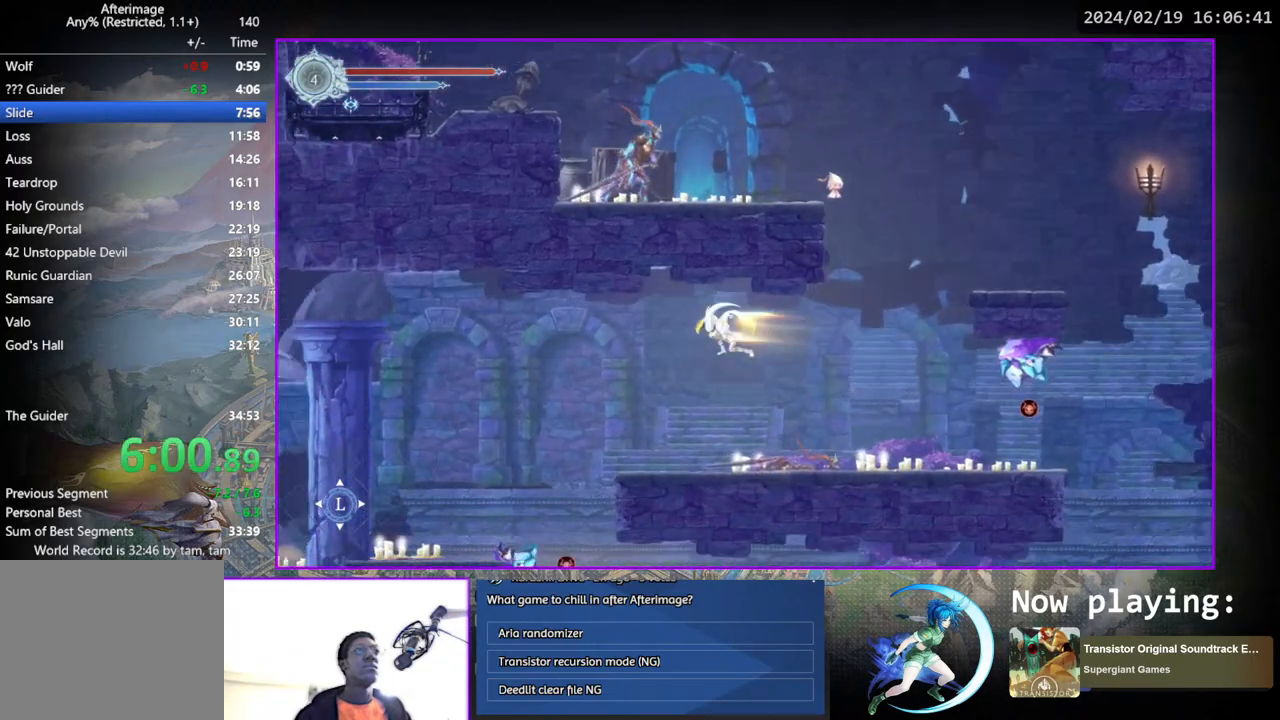
{"buttons": ["DPAD_LEFT"], "left_stick": "center", "right_stick": "center", "events": []}
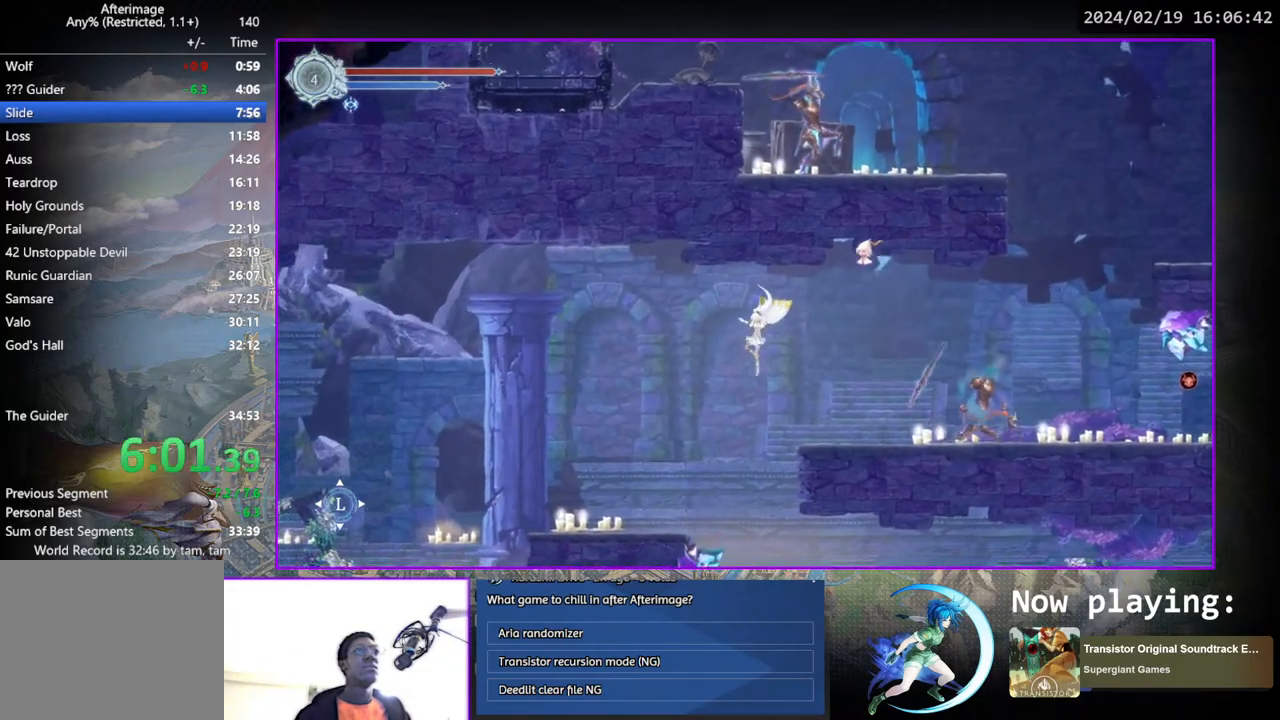
{"buttons": ["CROSS", "DPAD_LEFT"], "left_stick": "center", "right_stick": "center", "events": [[400, "CROSS", "down"]]}
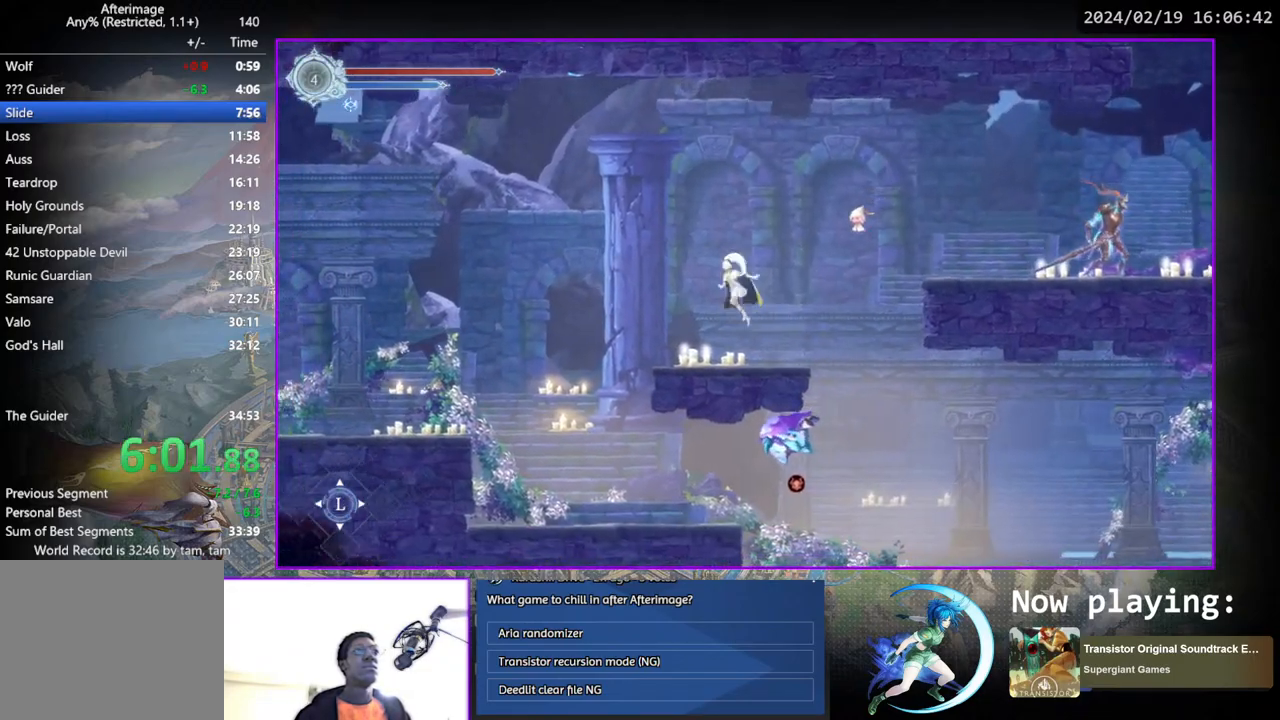
{"buttons": ["DPAD_LEFT"], "left_stick": "center", "right_stick": "center", "events": [[50, "CROSS", "up"]]}
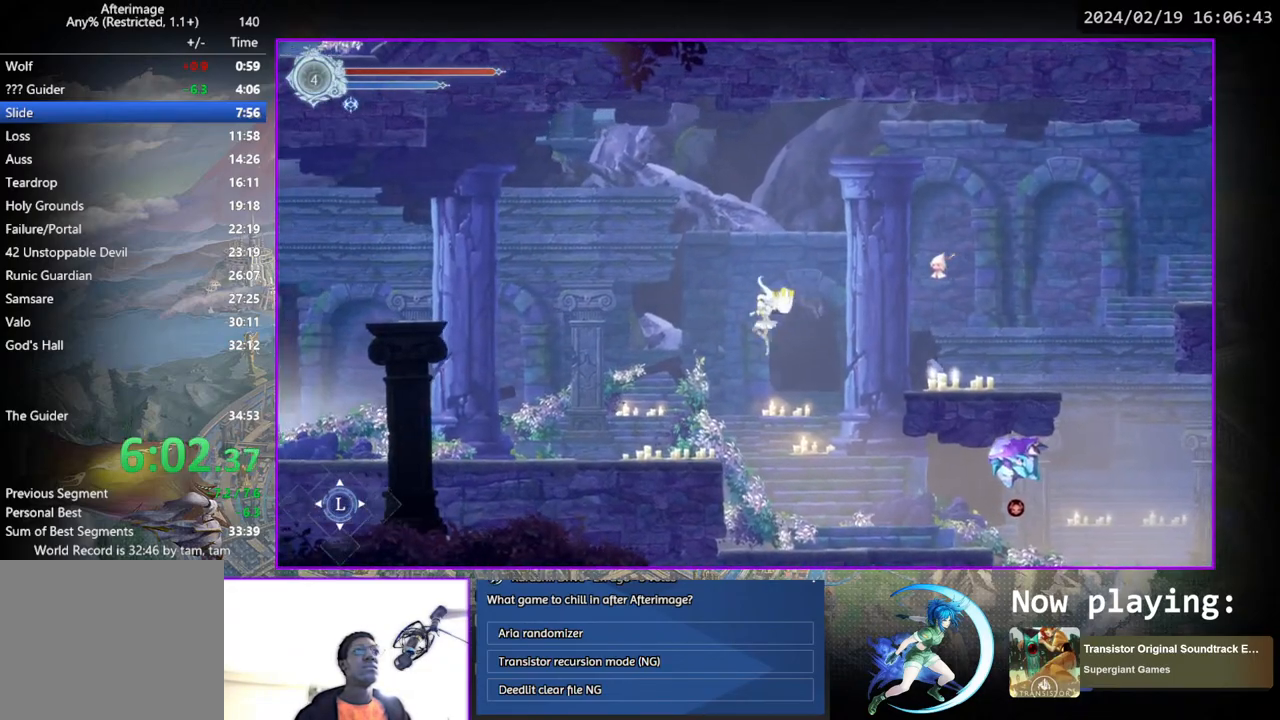
{"buttons": ["DPAD_LEFT"], "left_stick": "center", "right_stick": "center", "events": []}
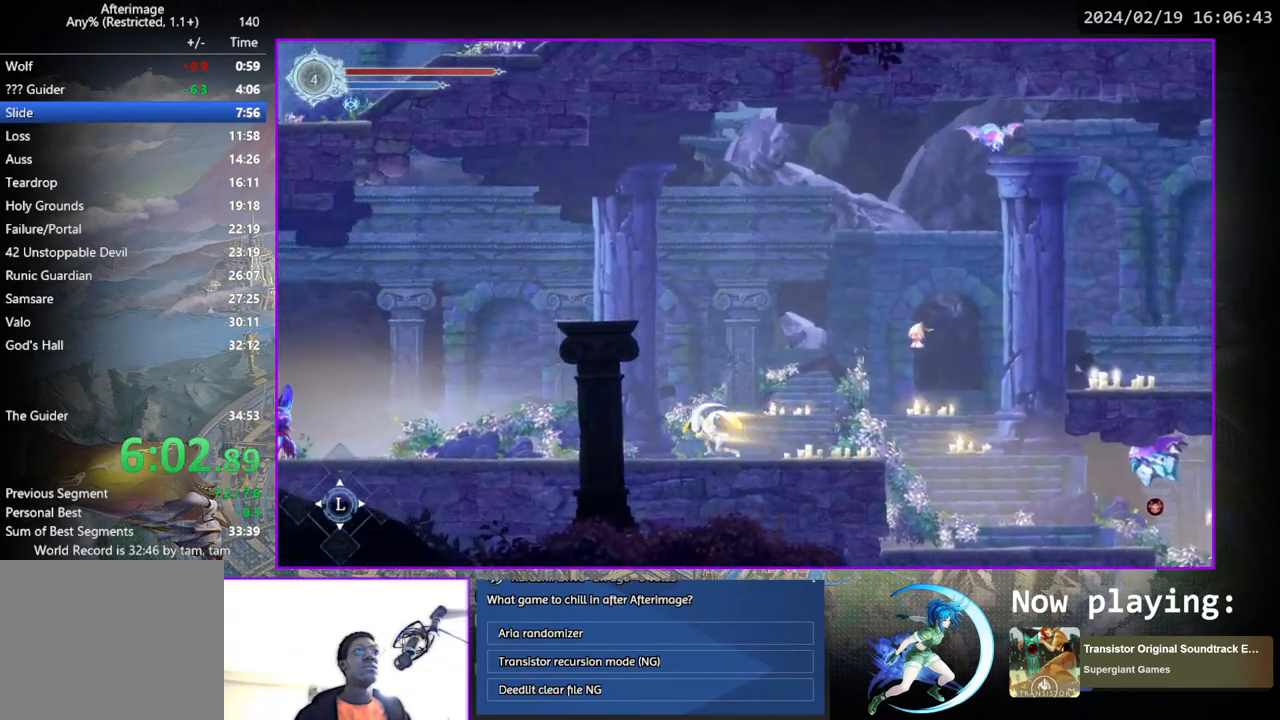
{"buttons": ["DPAD_LEFT"], "left_stick": "center", "right_stick": "center", "events": []}
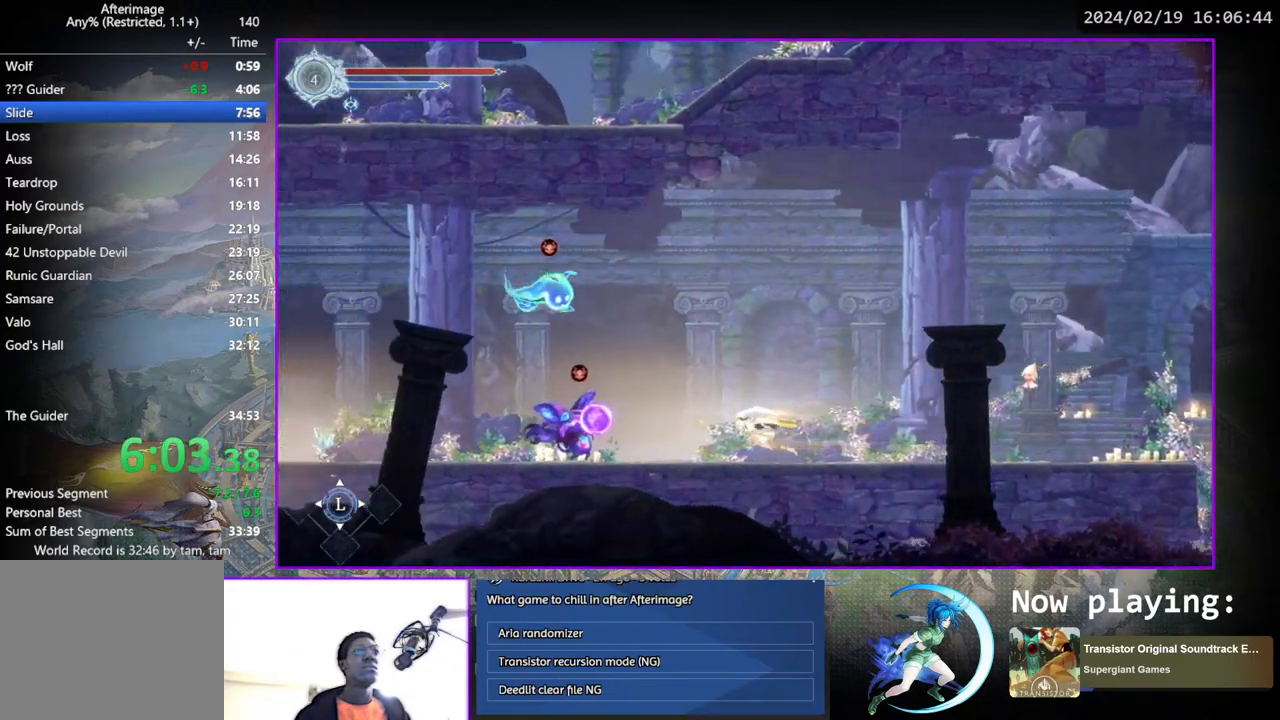
{"buttons": ["DPAD_LEFT"], "left_stick": "center", "right_stick": "center", "events": [[67, "CROSS", "down"], [267, "CROSS", "up"]]}
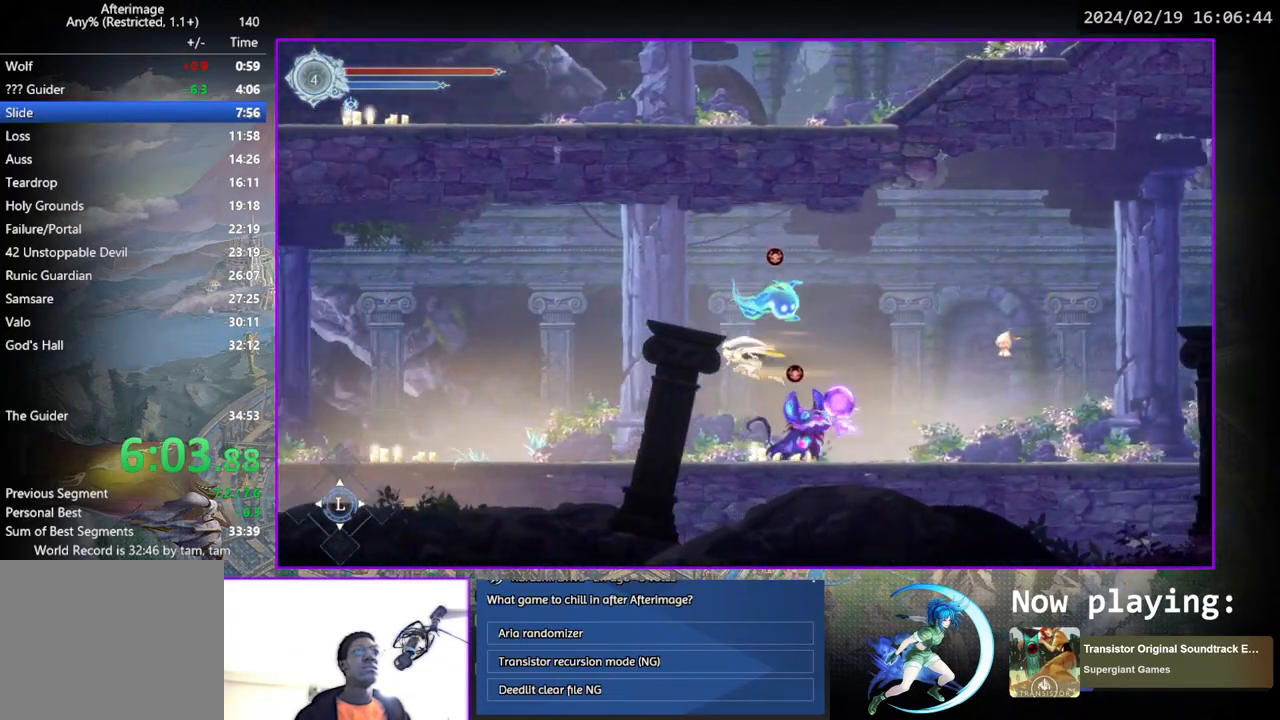
{"buttons": ["DPAD_LEFT"], "left_stick": "center", "right_stick": "center", "events": []}
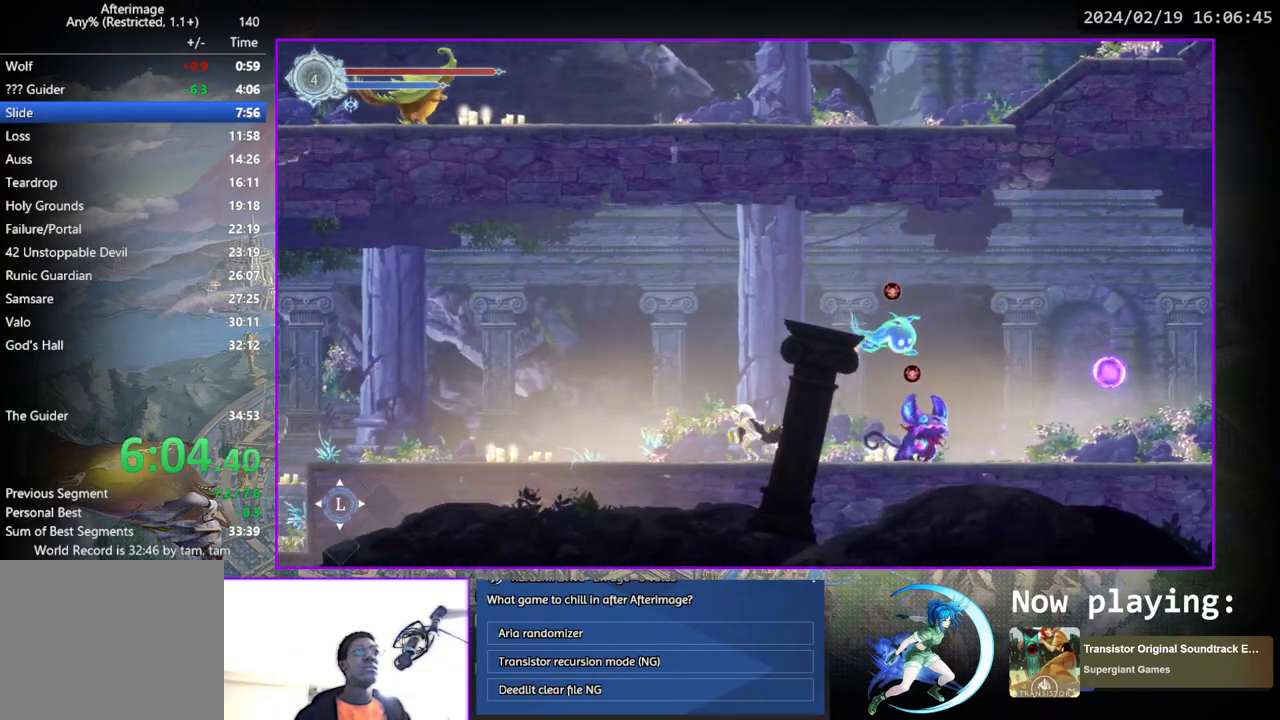
{"buttons": ["DPAD_LEFT"], "left_stick": "center", "right_stick": "center", "events": []}
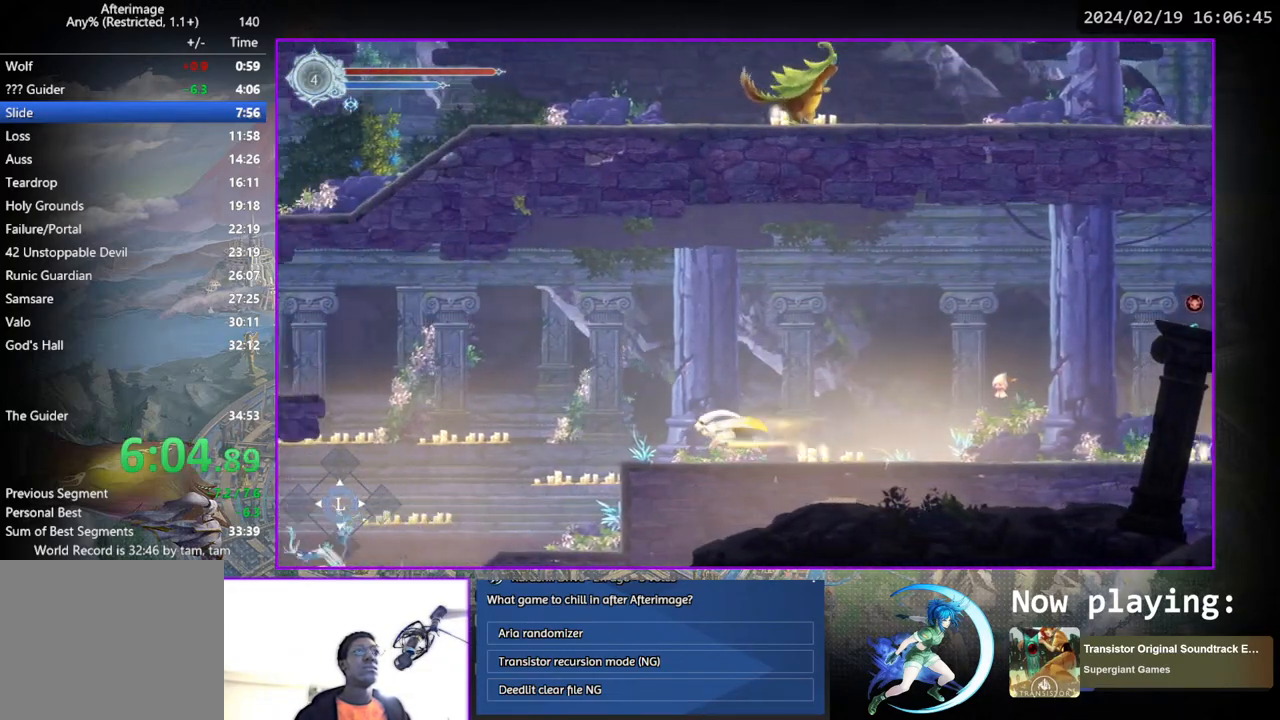
{"buttons": ["DPAD_LEFT"], "left_stick": "center", "right_stick": "center", "events": []}
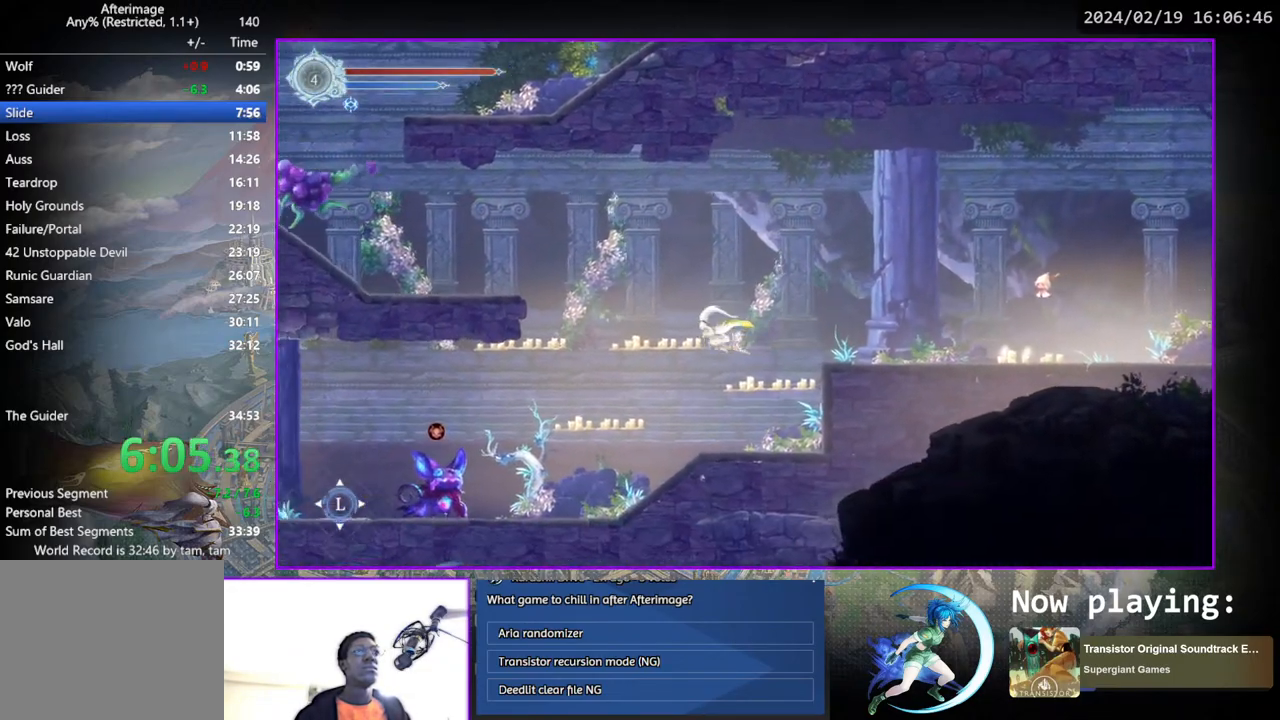
{"buttons": ["DPAD_LEFT"], "left_stick": "center", "right_stick": "center", "events": []}
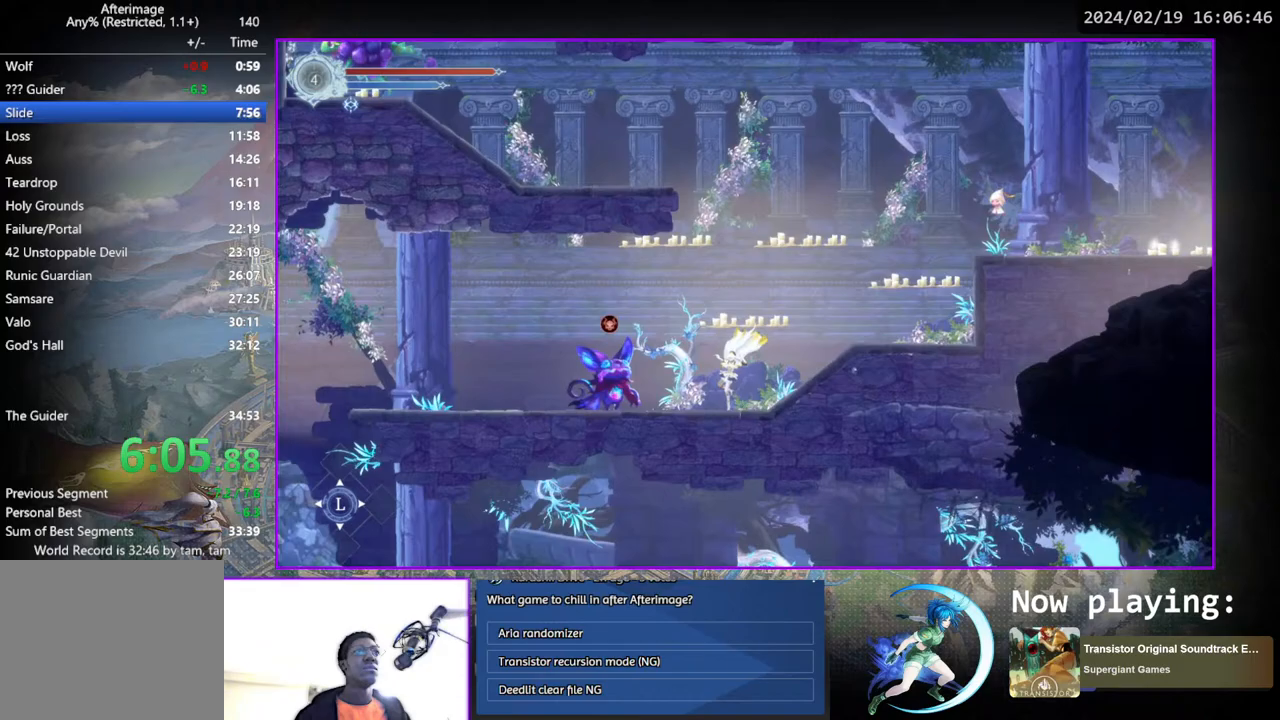
{"buttons": ["DPAD_LEFT"], "left_stick": "center", "right_stick": "center", "events": [[50, "CROSS", "down"], [283, "CROSS", "up"]]}
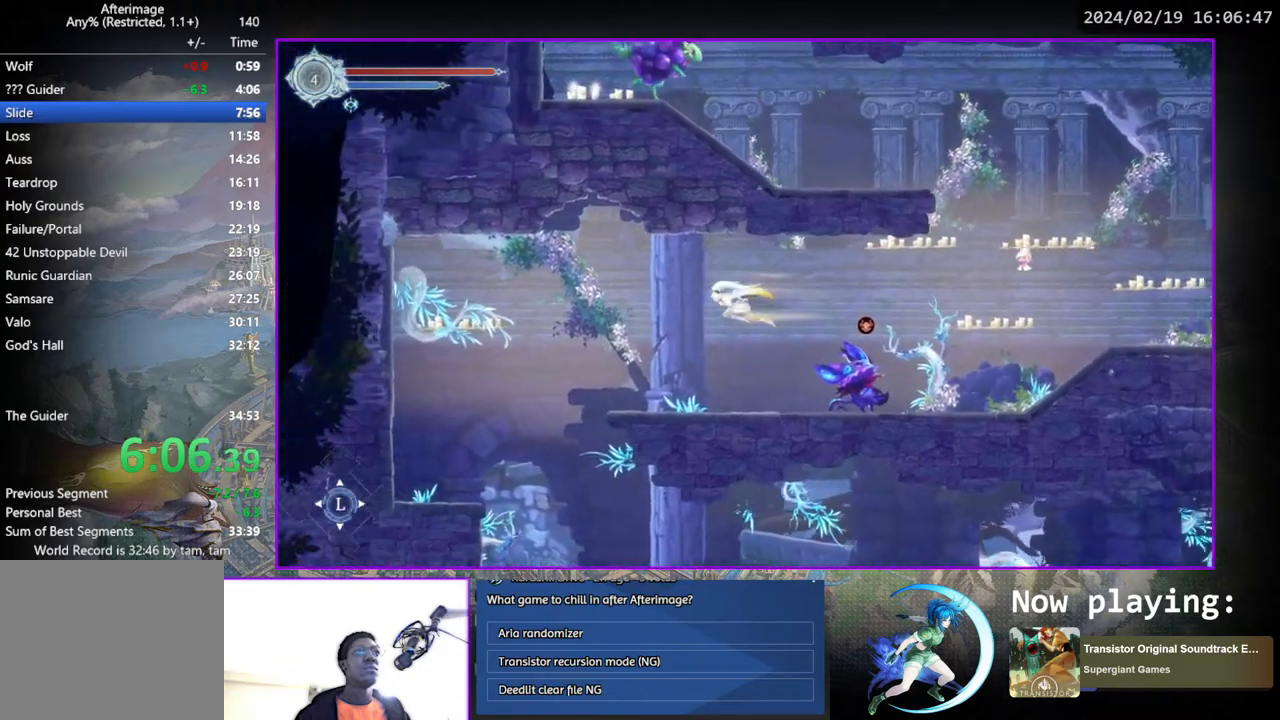
{"buttons": ["DPAD_LEFT"], "left_stick": "center", "right_stick": "center", "events": []}
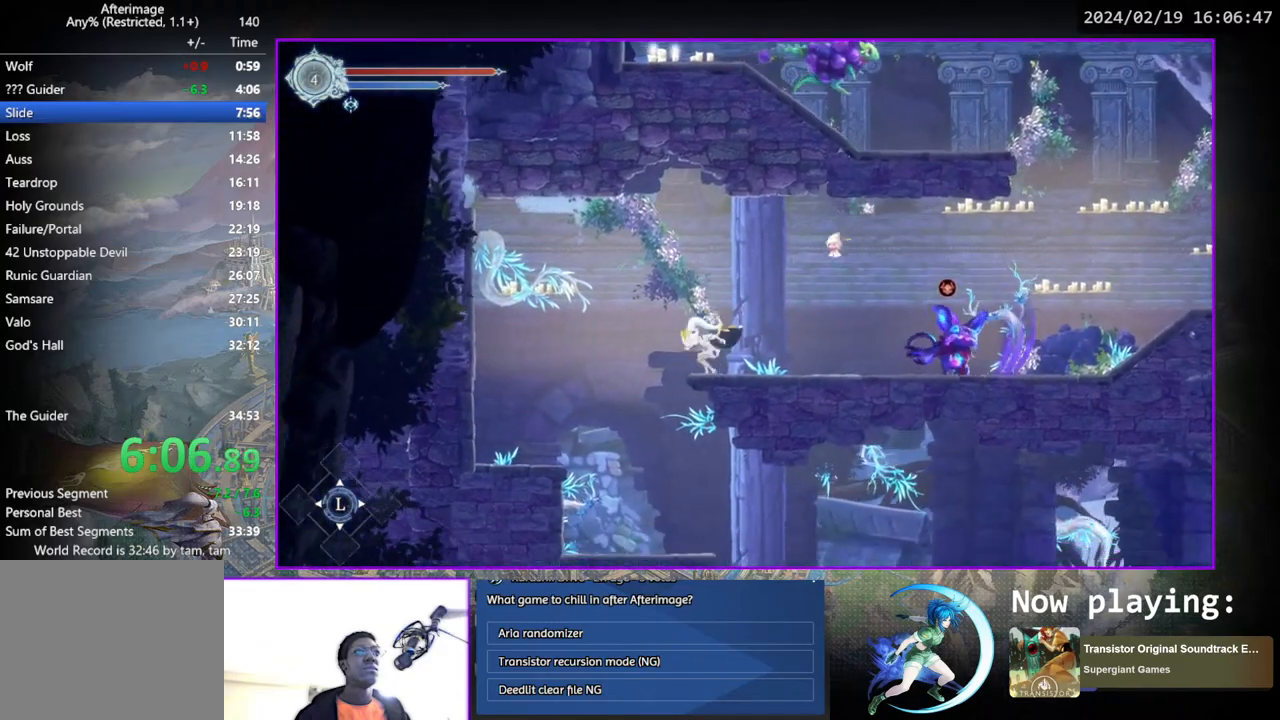
{"buttons": ["DPAD_RIGHT"], "left_stick": "center", "right_stick": "center", "events": [[117, "DPAD_LEFT", "up"], [183, "DPAD_RIGHT", "down"]]}
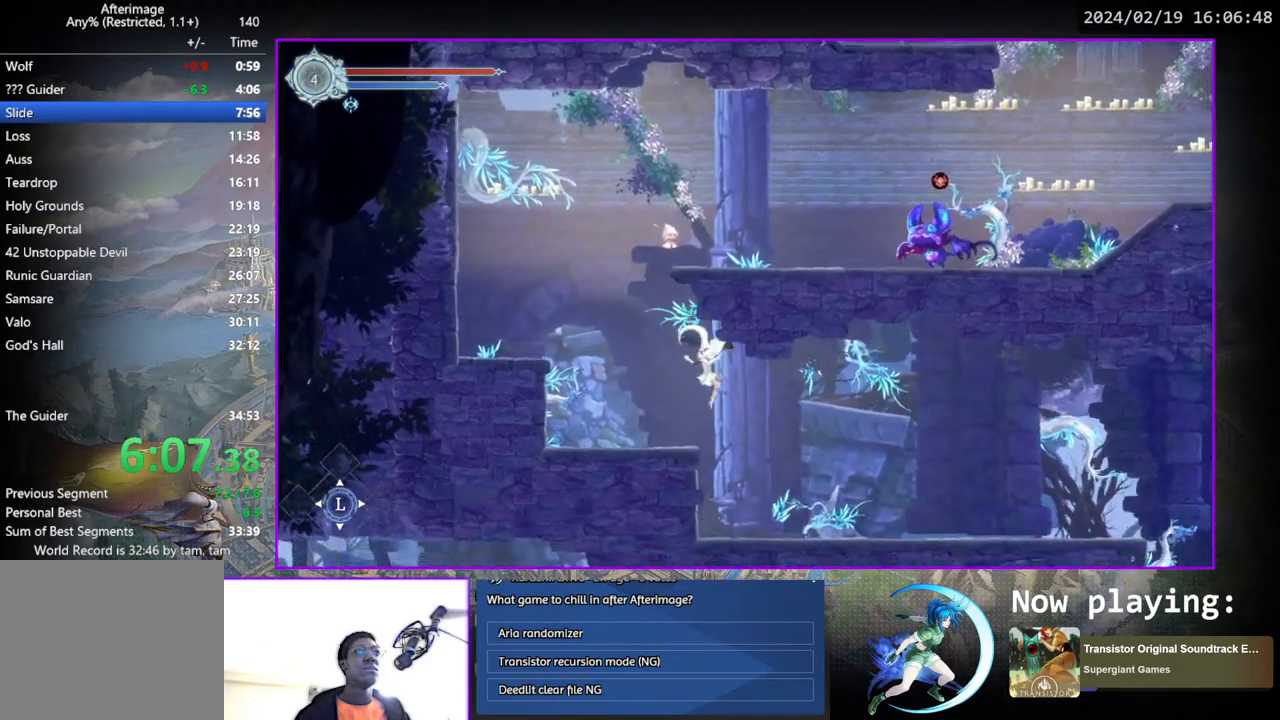
{"buttons": ["DPAD_RIGHT"], "left_stick": "center", "right_stick": "center", "events": []}
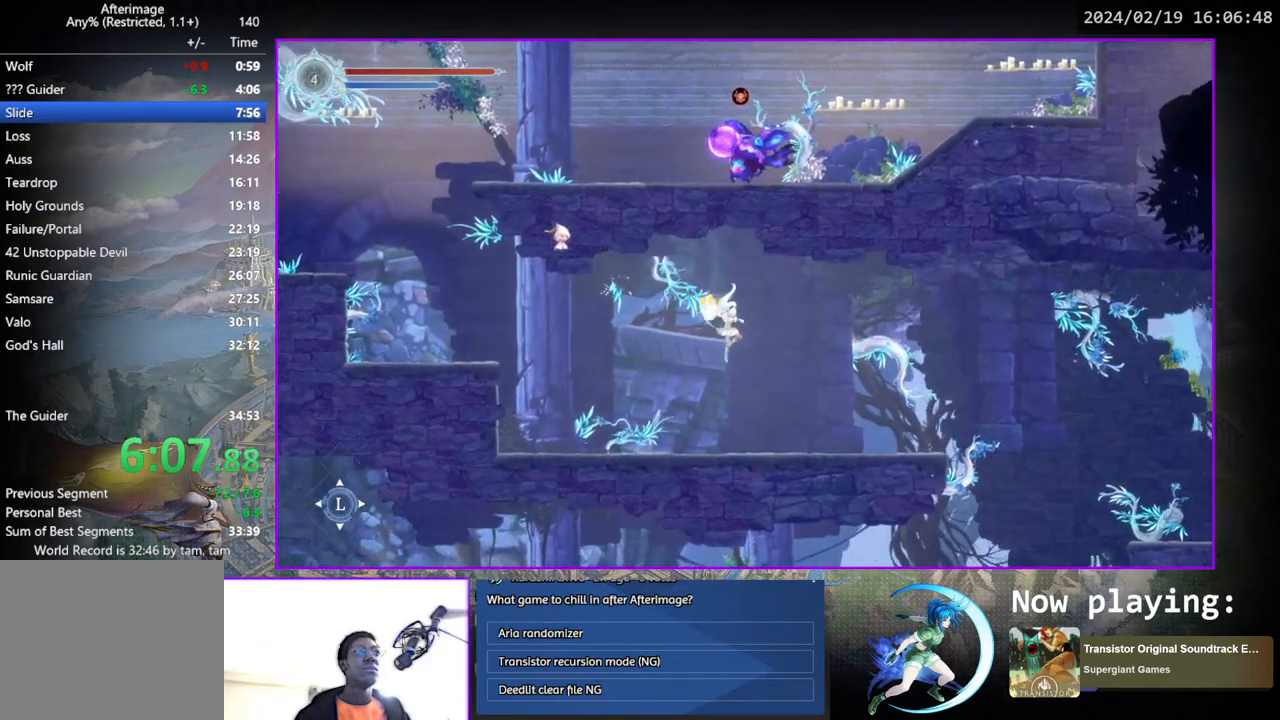
{"buttons": ["DPAD_RIGHT"], "left_stick": "center", "right_stick": "center", "events": []}
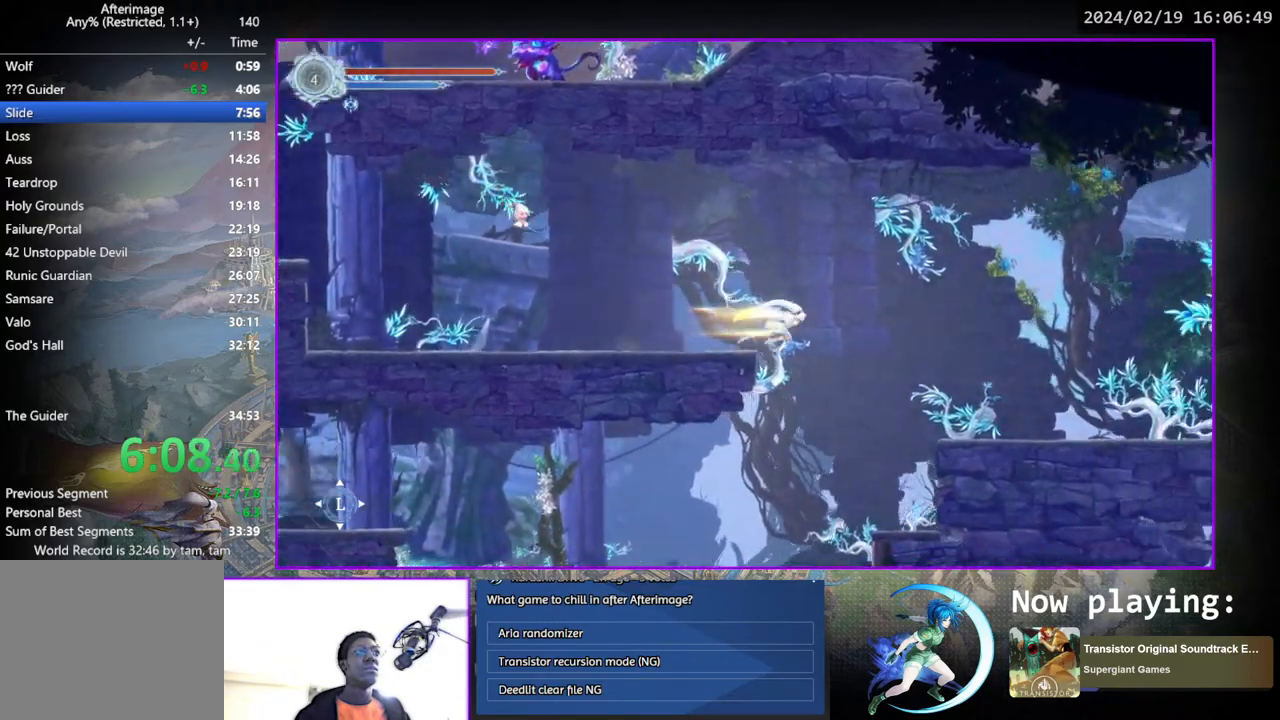
{"buttons": ["DPAD_RIGHT"], "left_stick": "center", "right_stick": "center", "events": []}
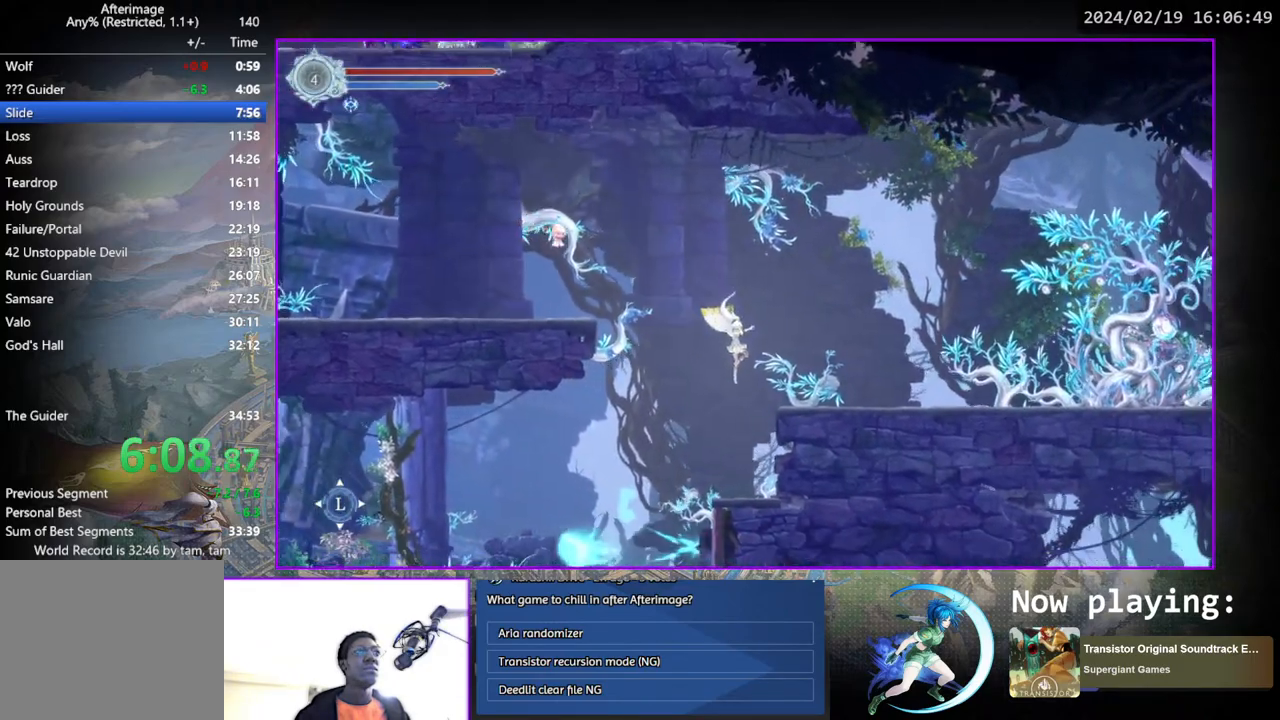
{"buttons": ["DPAD_LEFT"], "left_stick": "center", "right_stick": "center", "events": [[17, "DPAD_RIGHT", "up"], [167, "DPAD_LEFT", "down"]]}
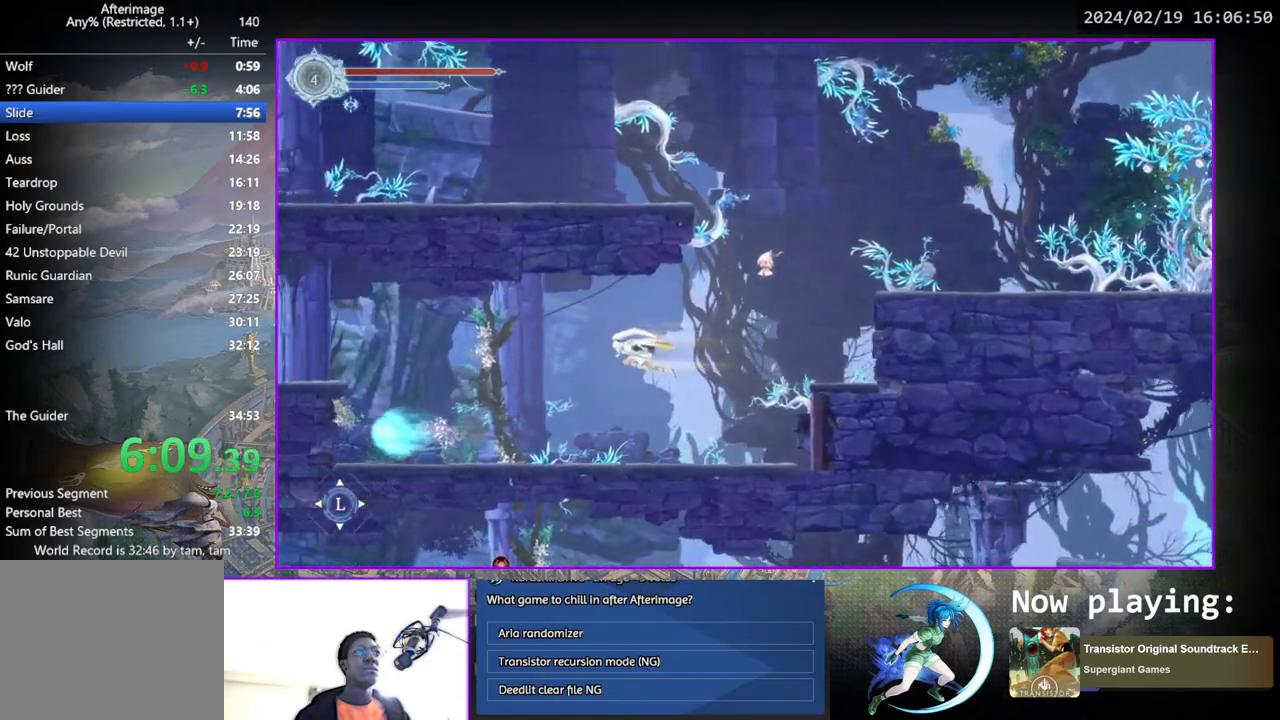
{"buttons": ["DPAD_LEFT"], "left_stick": "center", "right_stick": "center", "events": []}
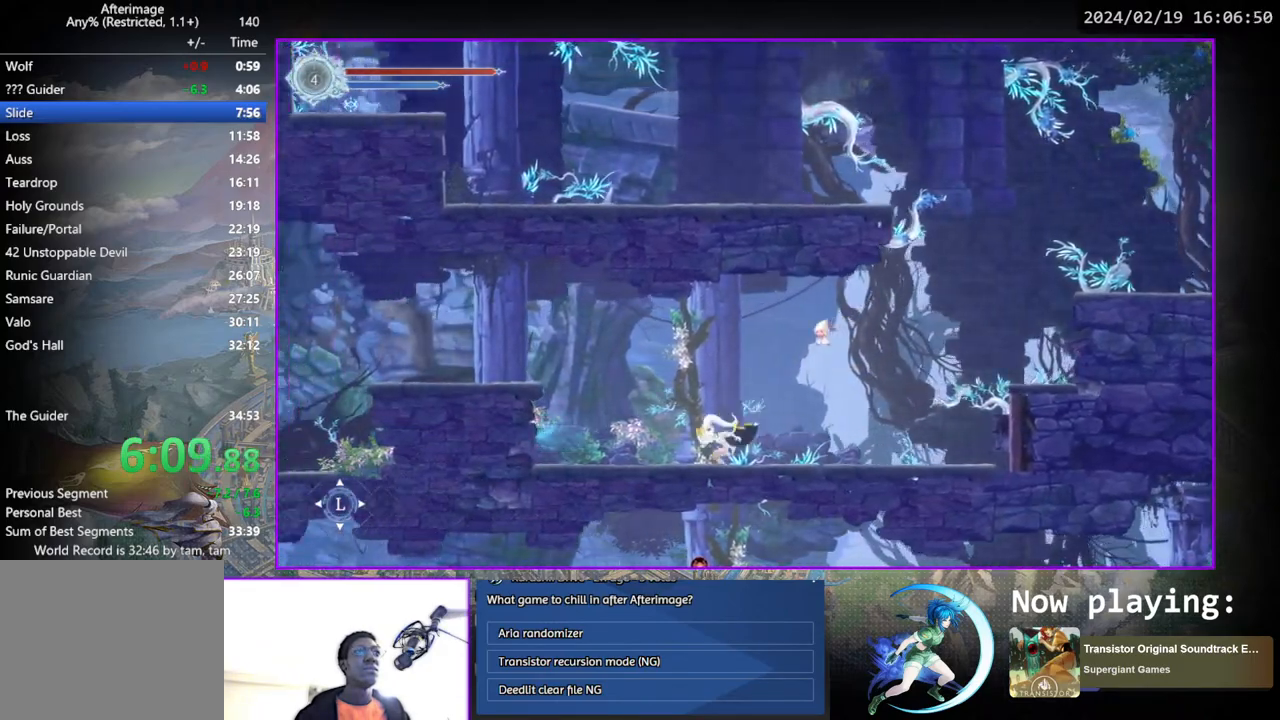
{"buttons": ["DPAD_LEFT"], "left_stick": "center", "right_stick": "center", "events": [[33, "CROSS", "down"], [333, "CROSS", "up"]]}
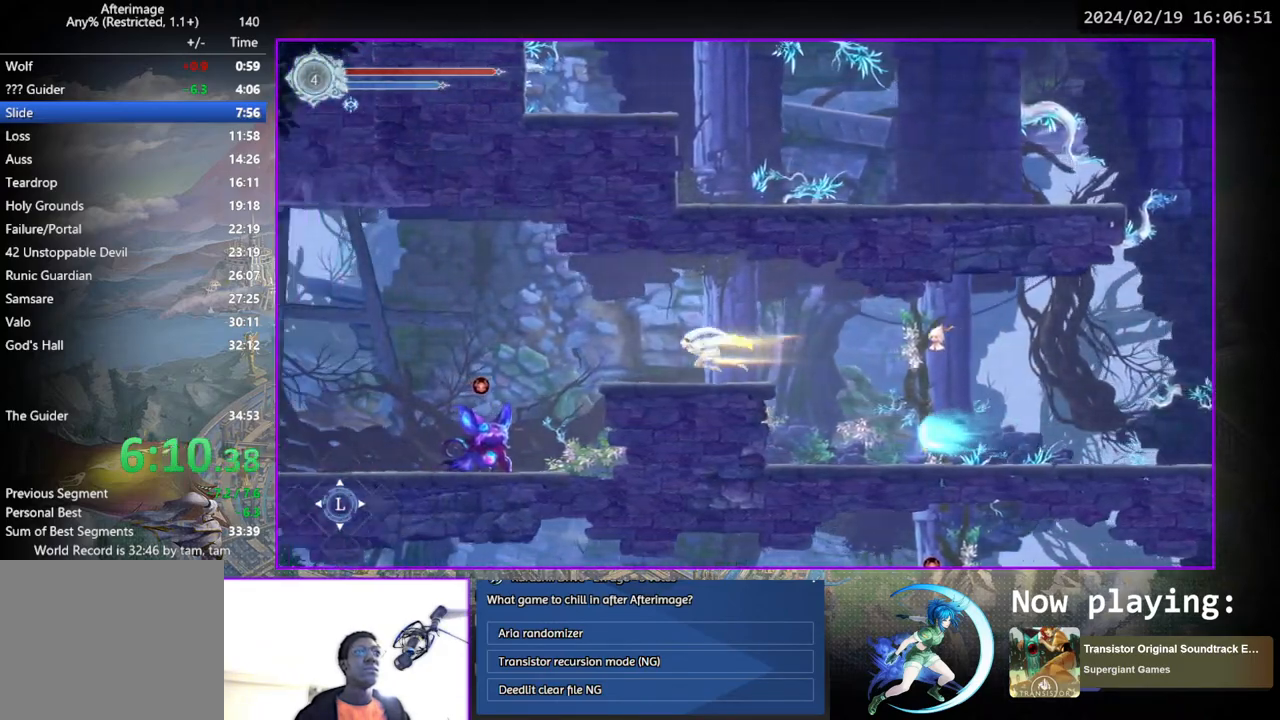
{"buttons": ["DPAD_LEFT"], "left_stick": "center", "right_stick": "center", "events": []}
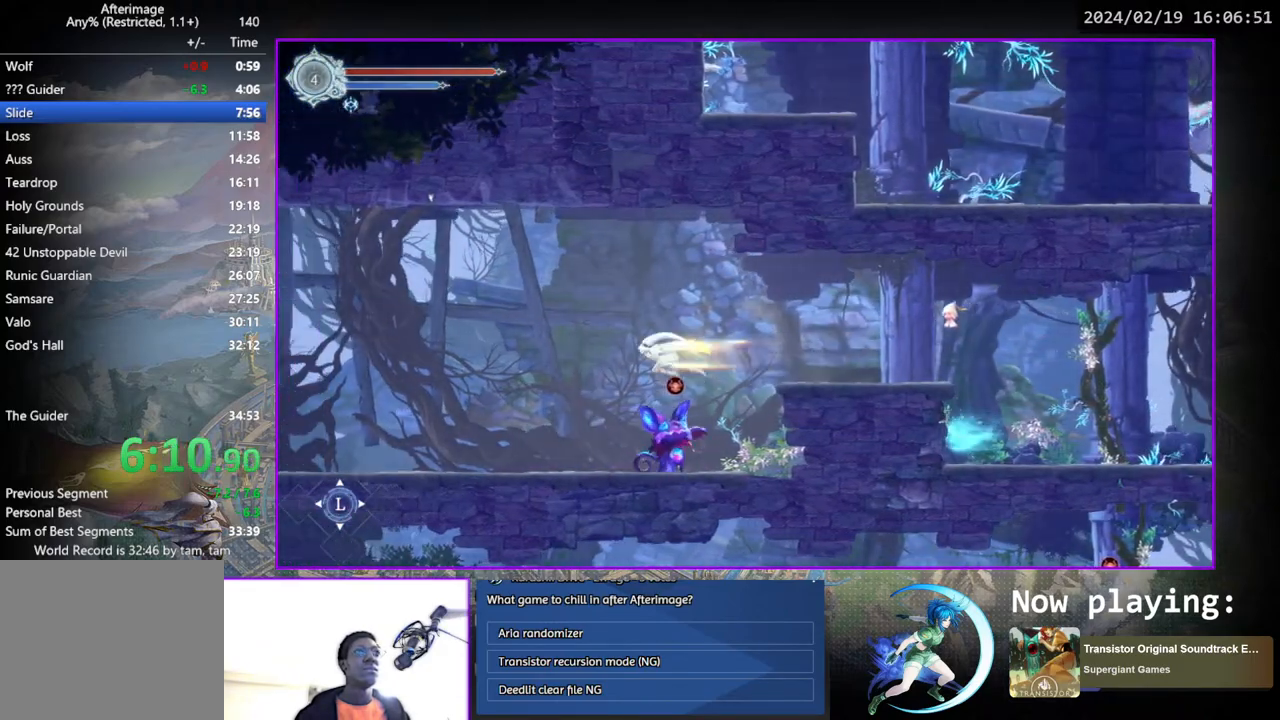
{"buttons": ["DPAD_LEFT"], "left_stick": "center", "right_stick": "center", "events": []}
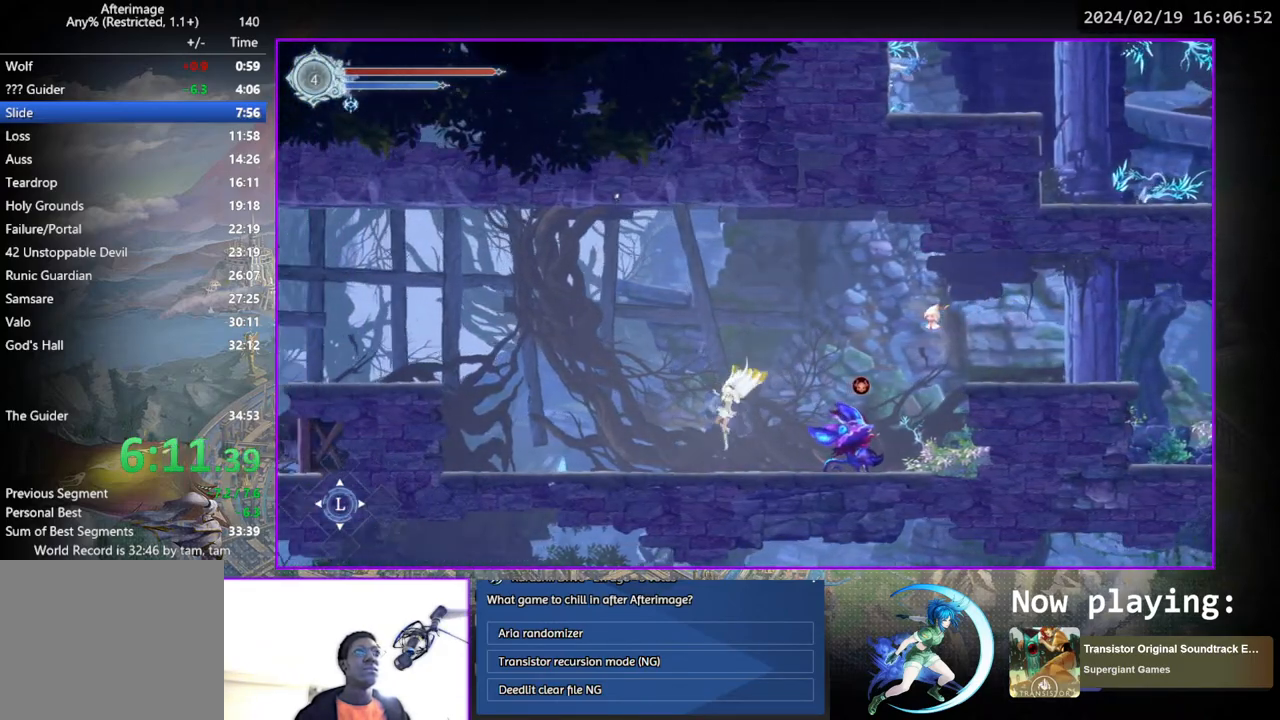
{"buttons": ["CROSS", "DPAD_LEFT"], "left_stick": "center", "right_stick": "center", "events": [[350, "CROSS", "down"]]}
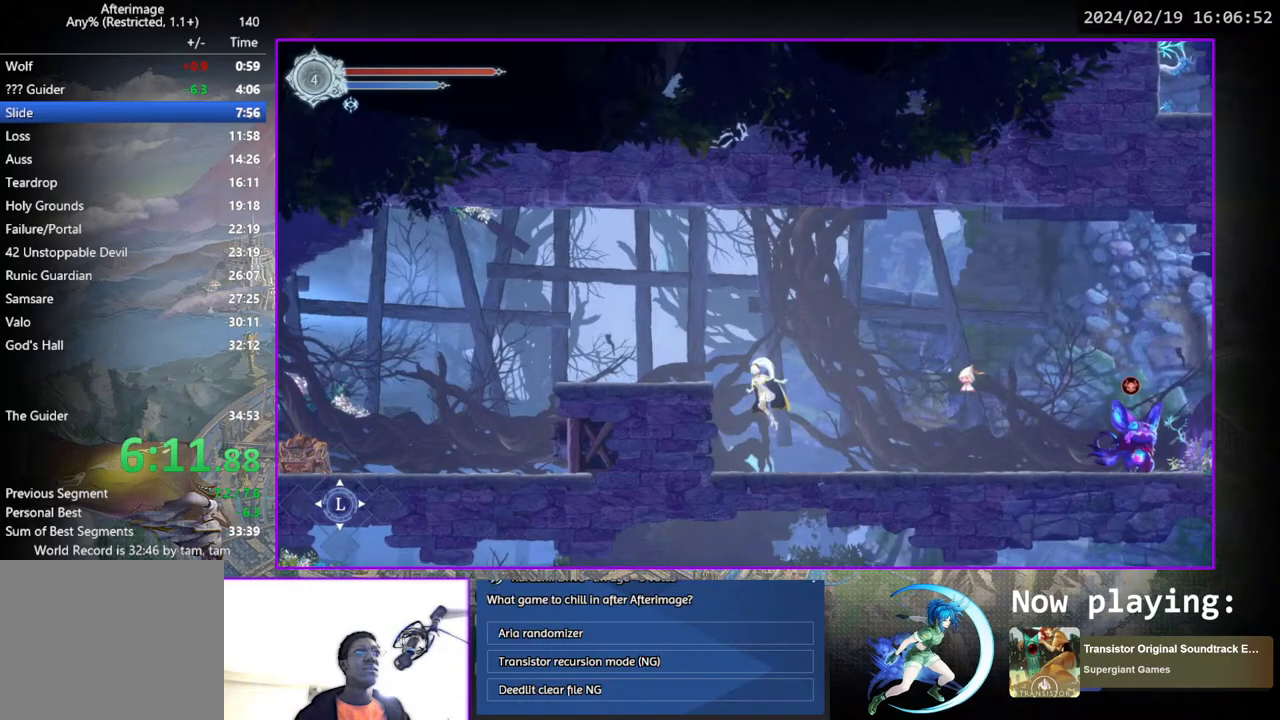
{"buttons": ["DPAD_RIGHT"], "left_stick": "center", "right_stick": "center", "events": [[183, "CROSS", "up"], [317, "DPAD_LEFT", "up"], [417, "DPAD_RIGHT", "down"]]}